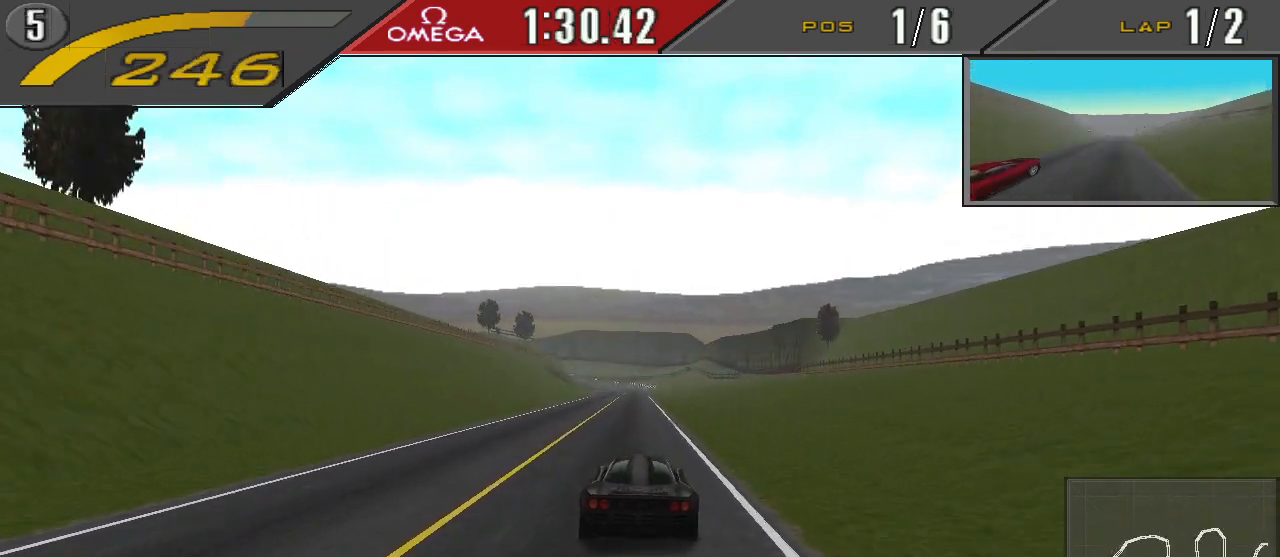
Gameplay with a controller (PlayStation layout); each line is a JSON object with the inputs held at the frame after it. "events" lists button and stick changes between this image and that frame as [ms after this image, input, new state], when the widget could be followed in between. Not read: L2 L3 R2 R3 left_stick right_stick.
{"buttons": ["CROSS"], "events": [[33, "DPAD_RIGHT", "up"]]}
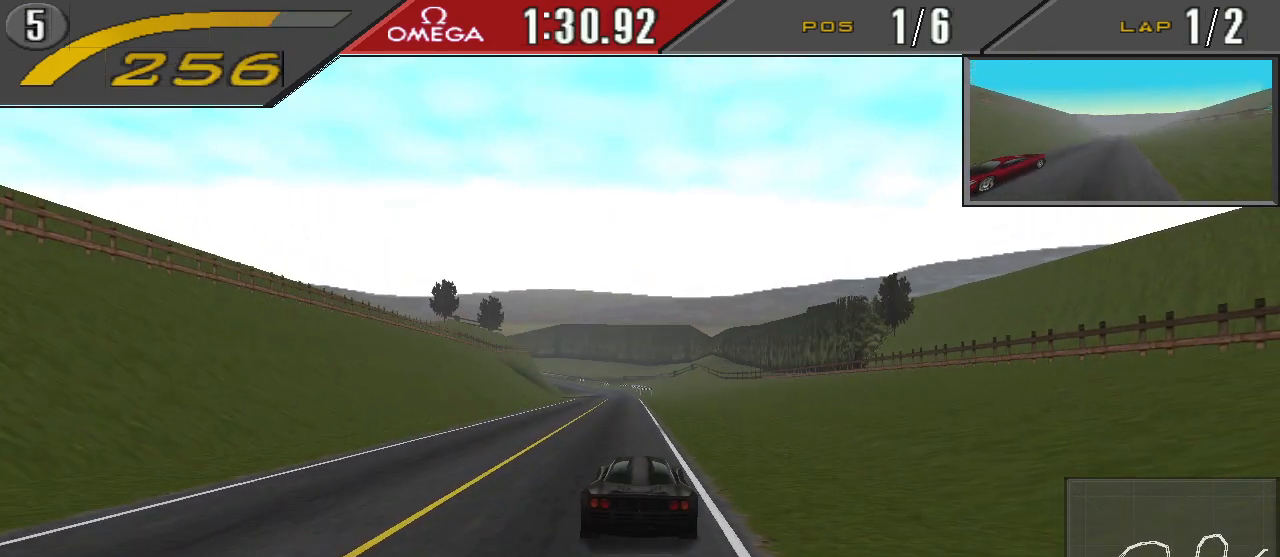
{"buttons": [], "events": [[400, "CROSS", "up"]]}
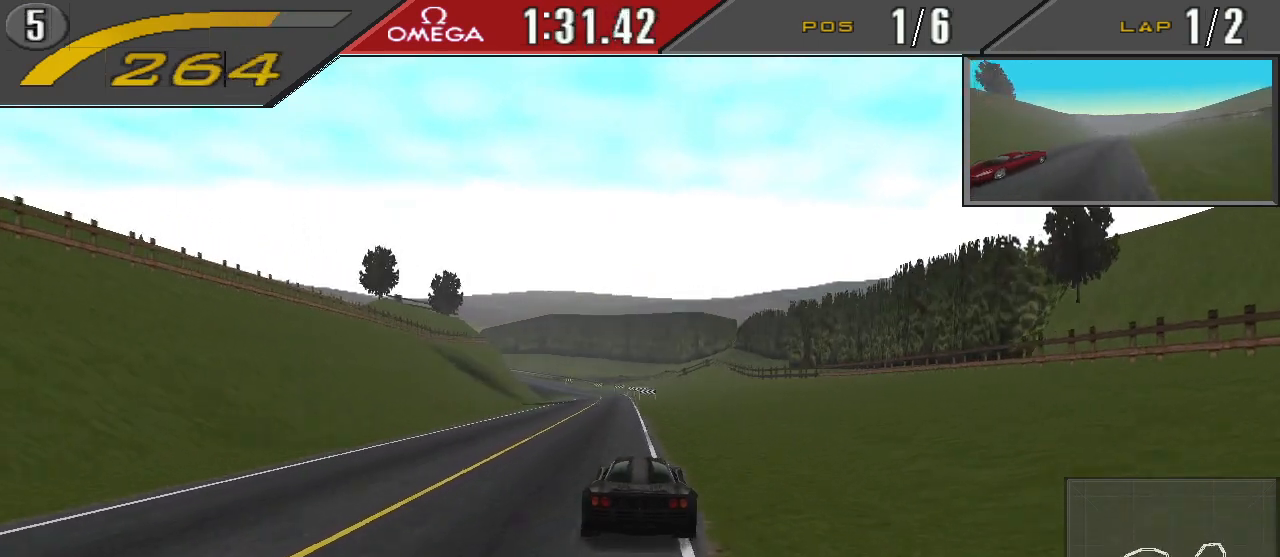
{"buttons": [], "events": [[267, "CROSS", "down"], [333, "DPAD_LEFT", "down"], [400, "DPAD_LEFT", "up"], [433, "CROSS", "up"]]}
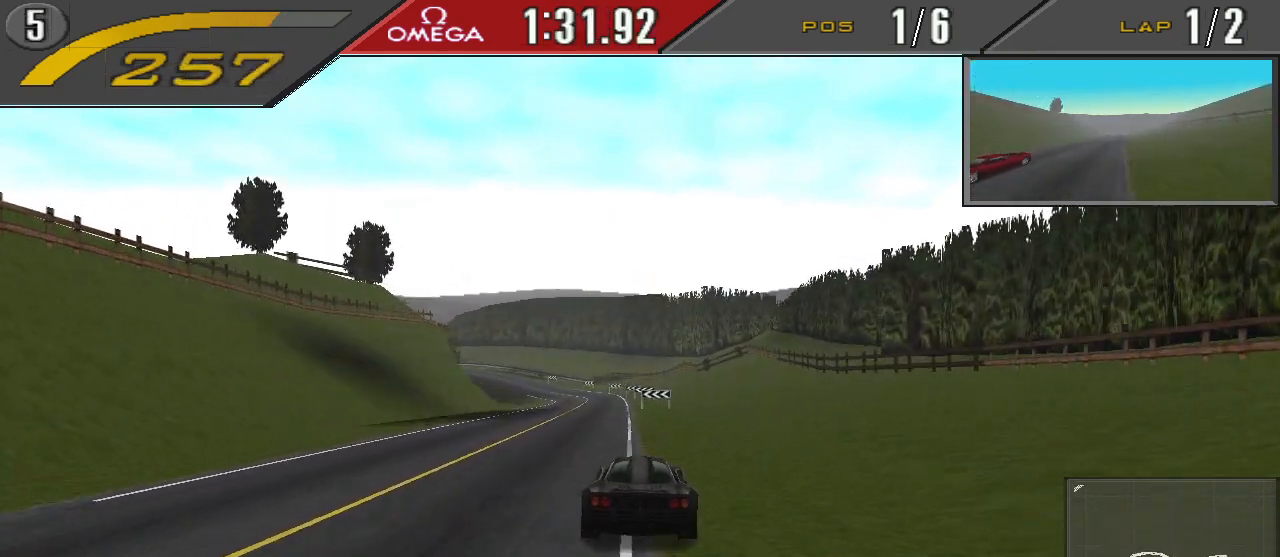
{"buttons": [], "events": [[267, "DPAD_LEFT", "down"], [400, "DPAD_LEFT", "up"]]}
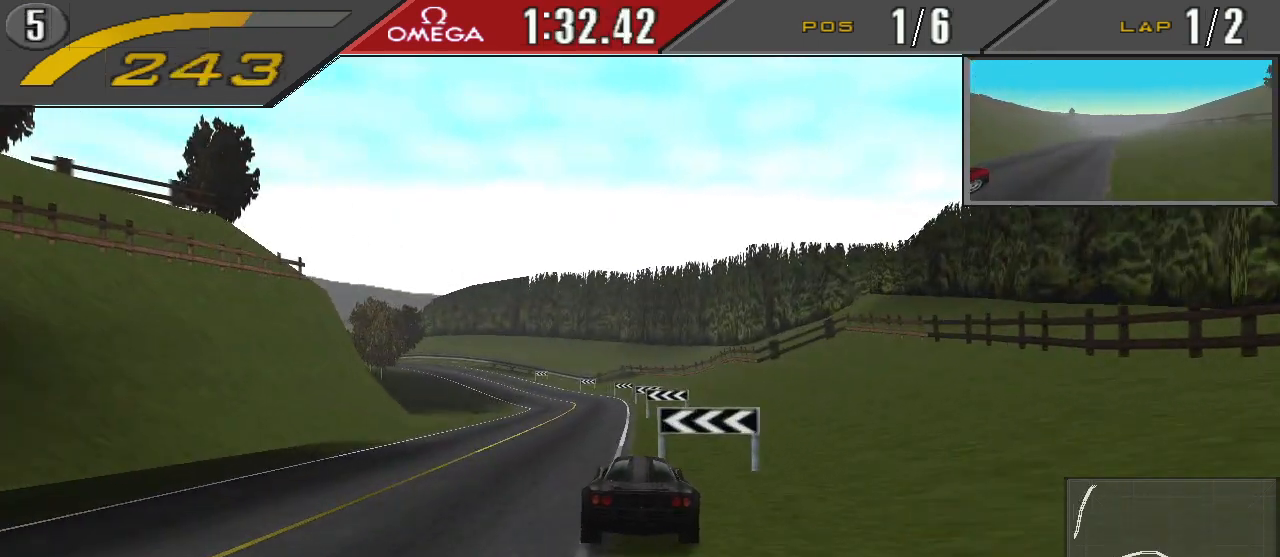
{"buttons": ["CROSS", "DPAD_LEFT"], "events": [[100, "DPAD_LEFT", "down"], [333, "CROSS", "down"]]}
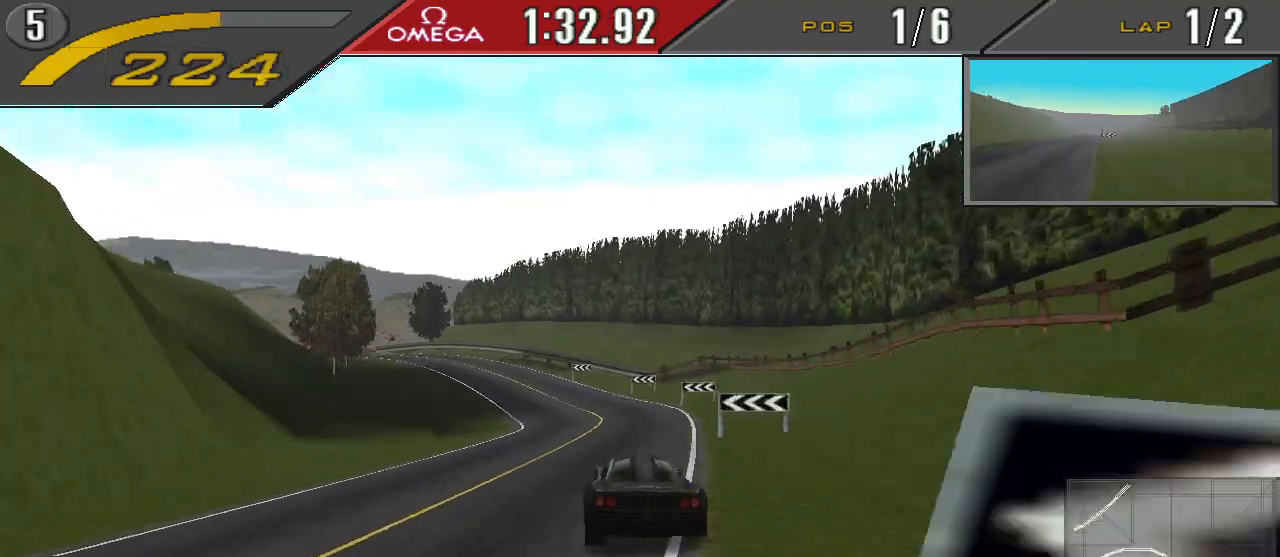
{"buttons": ["CROSS", "DPAD_LEFT"], "events": [[33, "CROSS", "up"], [133, "DPAD_LEFT", "up"], [167, "DPAD_LEFT", "down"], [467, "CROSS", "down"]]}
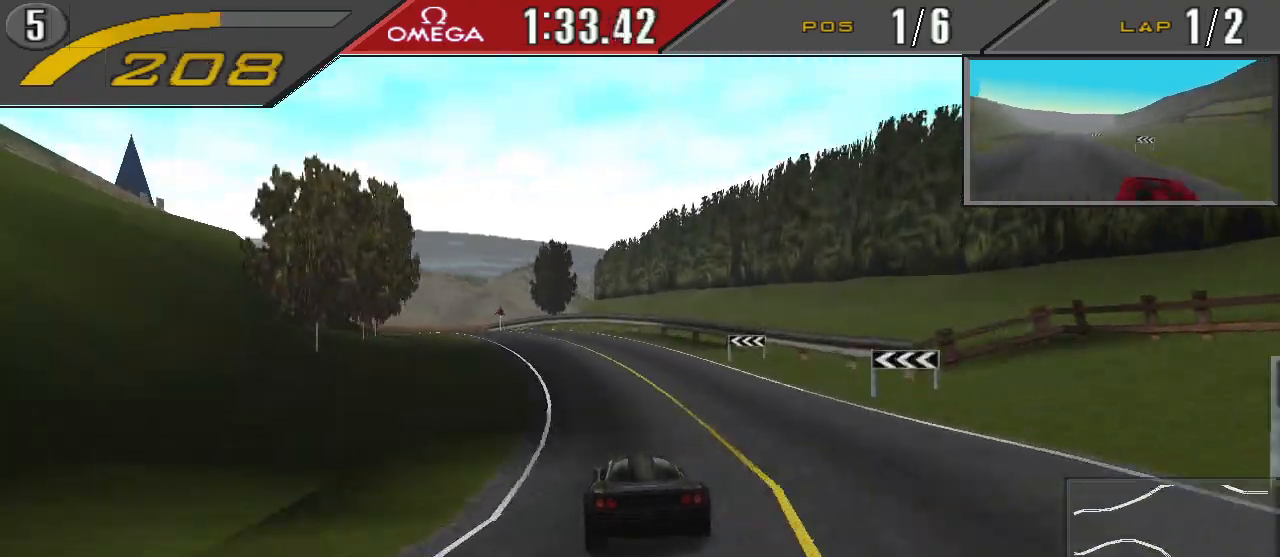
{"buttons": ["DPAD_LEFT"], "events": [[33, "CROSS", "up"]]}
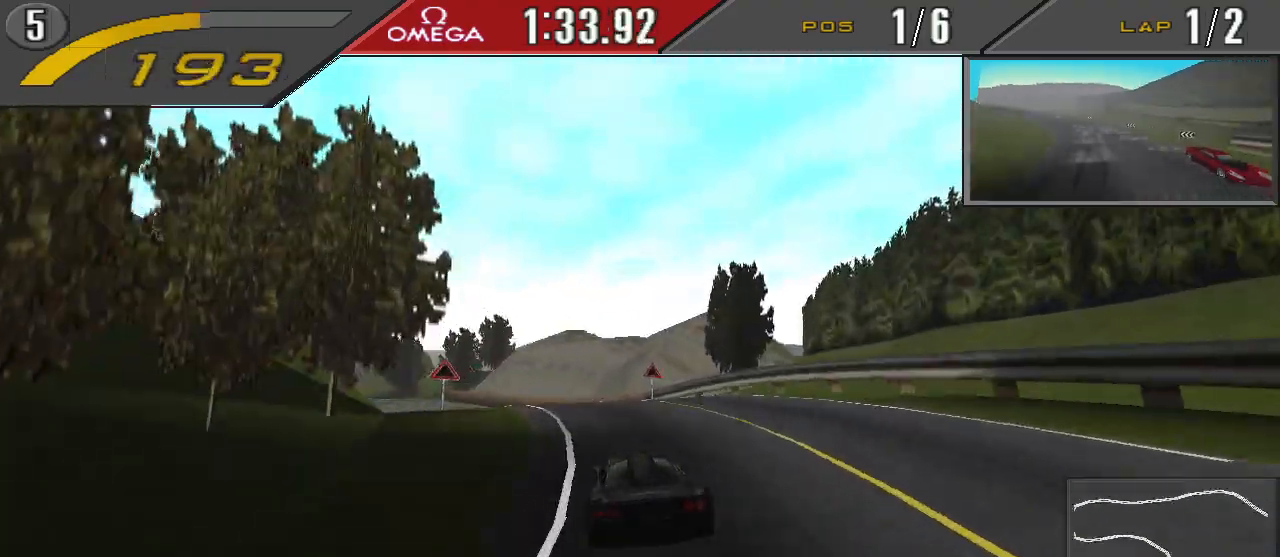
{"buttons": ["DPAD_LEFT"], "events": [[233, "CROSS", "down"], [267, "DPAD_LEFT", "up"], [467, "DPAD_LEFT", "down"], [500, "CROSS", "up"]]}
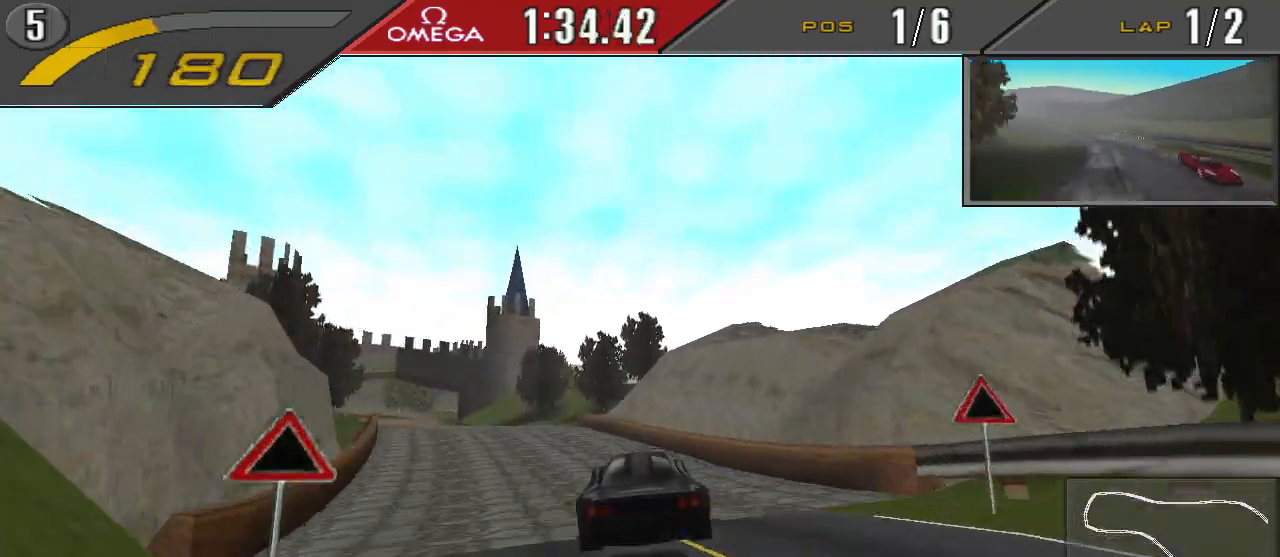
{"buttons": ["DPAD_LEFT"], "events": [[167, "DPAD_LEFT", "up"], [233, "DPAD_LEFT", "down"]]}
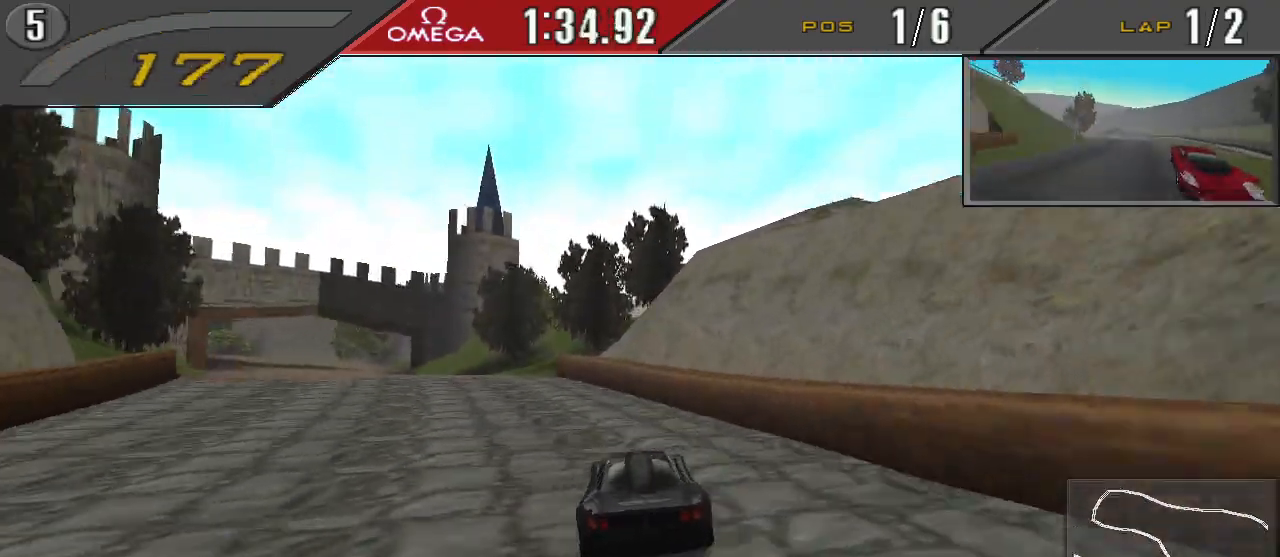
{"buttons": ["DPAD_LEFT"], "events": [[367, "L1", "down"], [467, "L1", "up"]]}
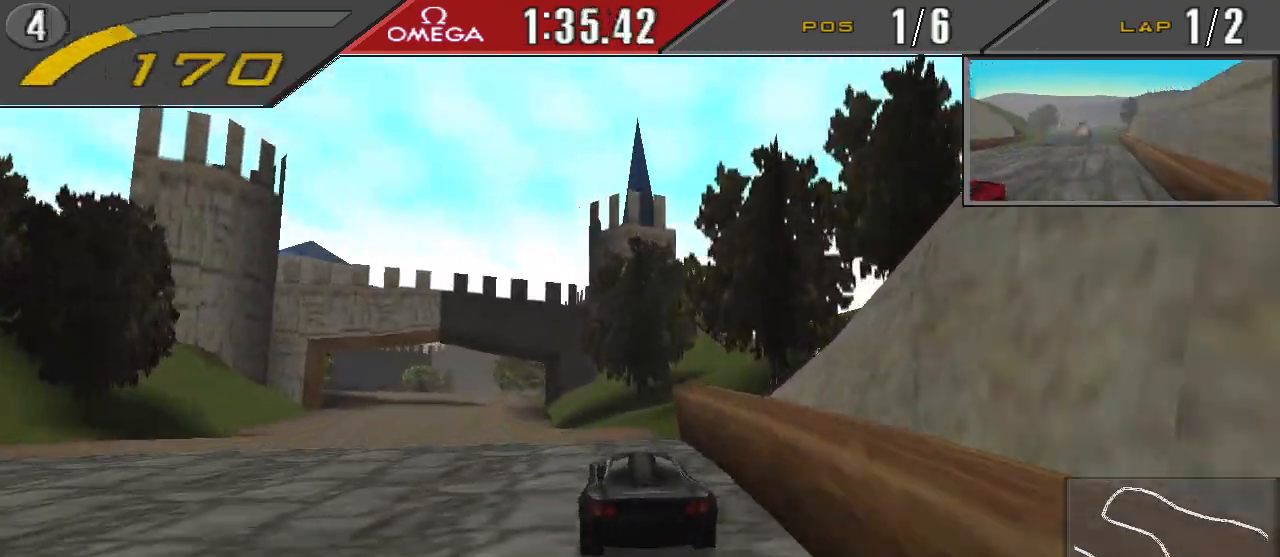
{"buttons": ["CROSS"], "events": [[100, "CROSS", "down"], [400, "DPAD_LEFT", "up"]]}
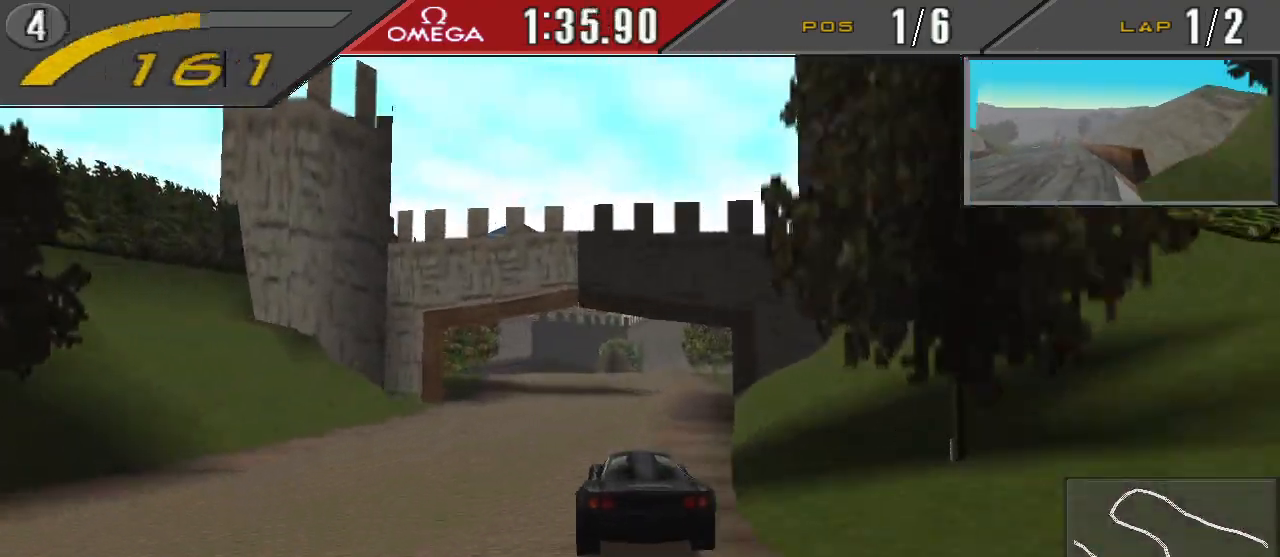
{"buttons": ["CROSS"], "events": []}
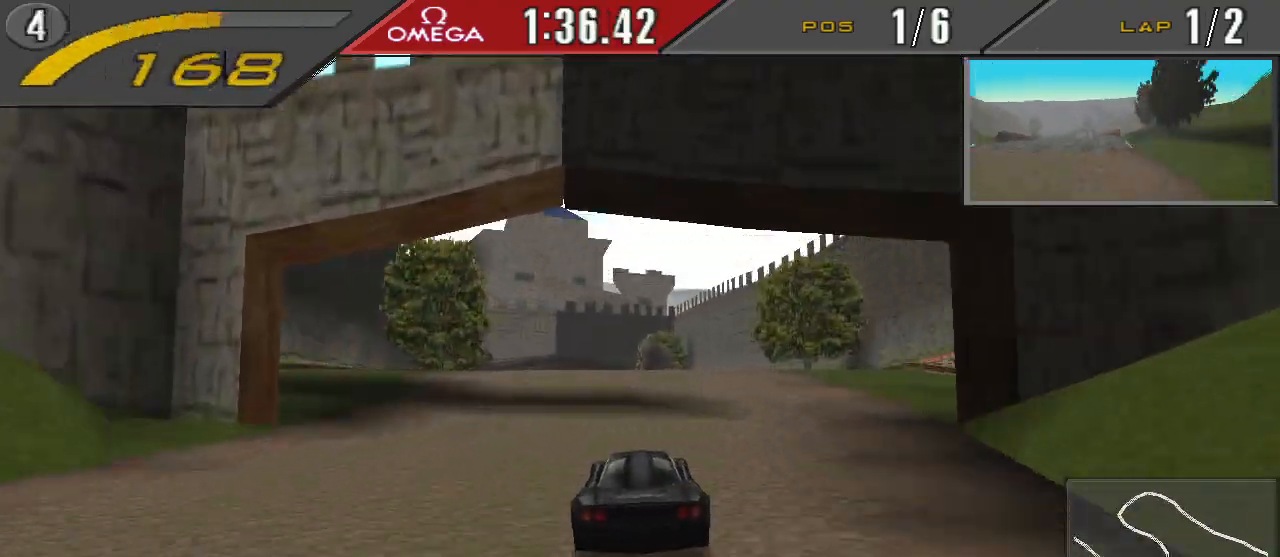
{"buttons": ["CROSS"], "events": [[33, "DPAD_LEFT", "down"], [333, "DPAD_LEFT", "up"]]}
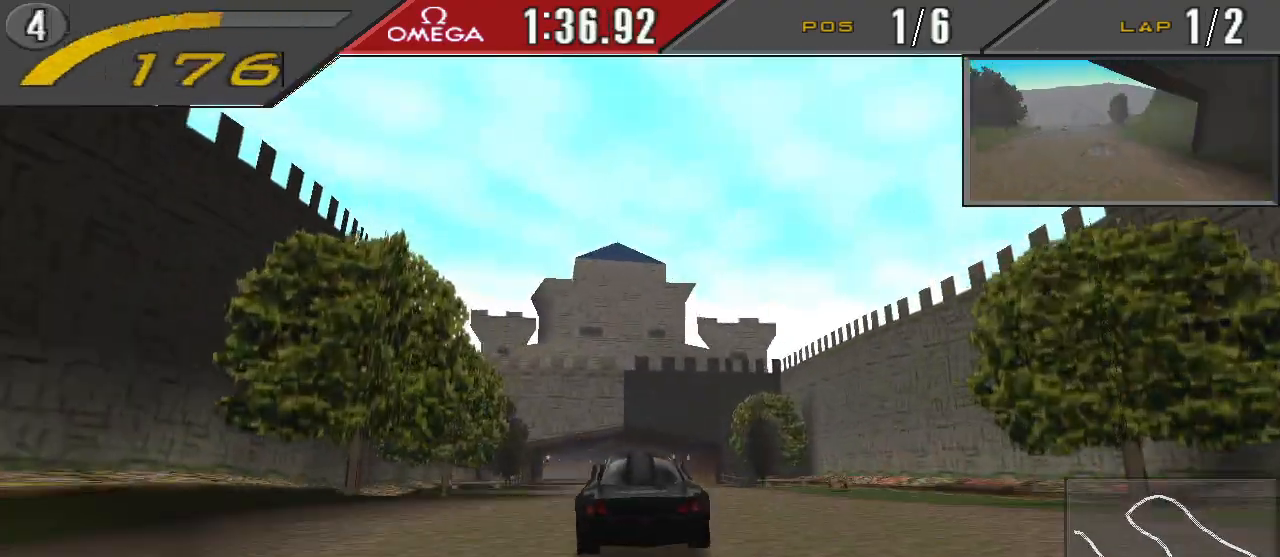
{"buttons": ["CROSS"], "events": []}
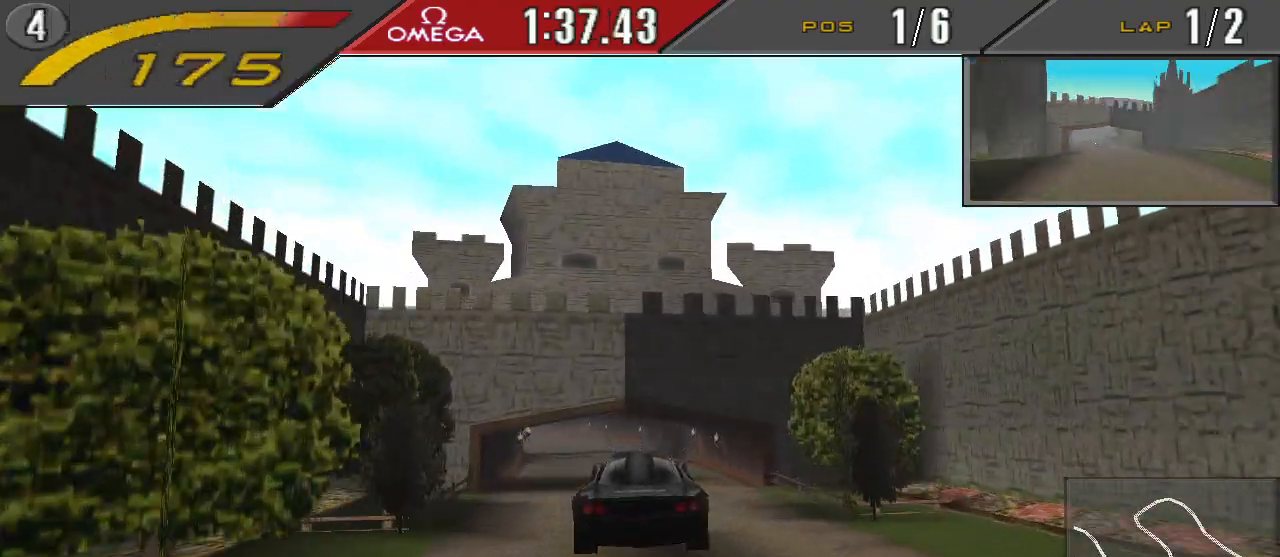
{"buttons": ["CROSS"], "events": []}
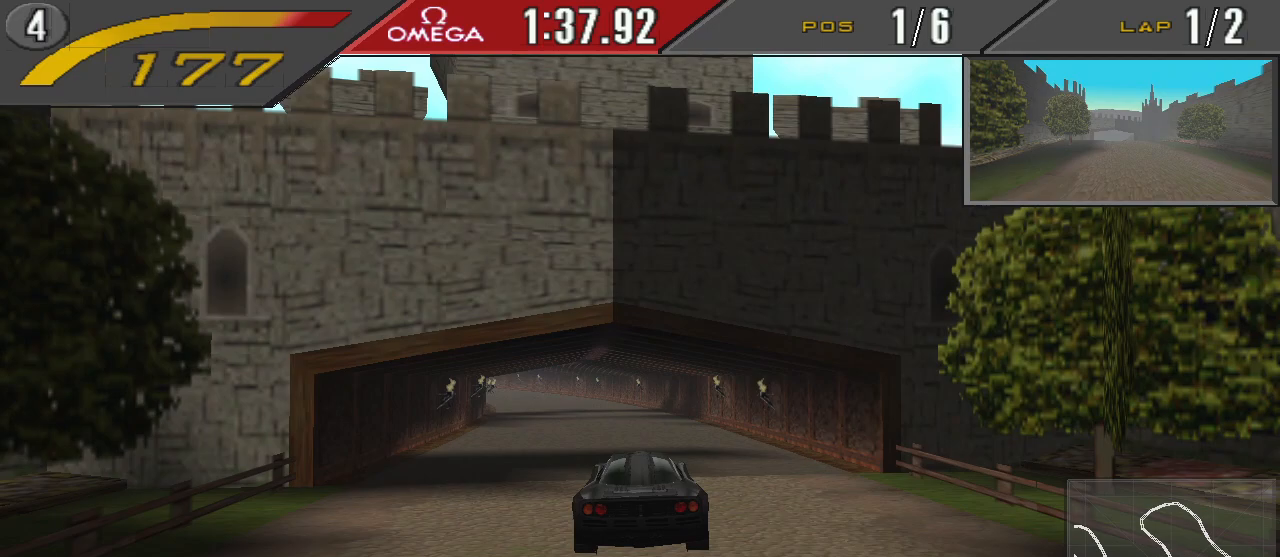
{"buttons": ["CROSS"], "events": [[133, "DPAD_LEFT", "down"], [467, "DPAD_LEFT", "up"]]}
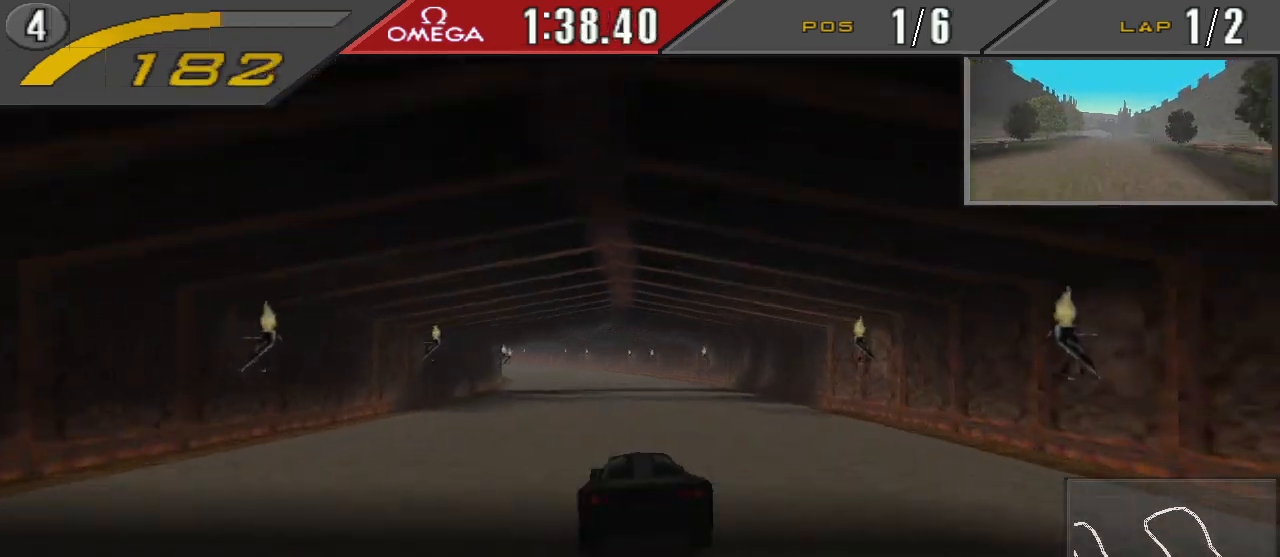
{"buttons": ["CROSS"], "events": [[233, "DPAD_LEFT", "down"], [400, "DPAD_LEFT", "up"]]}
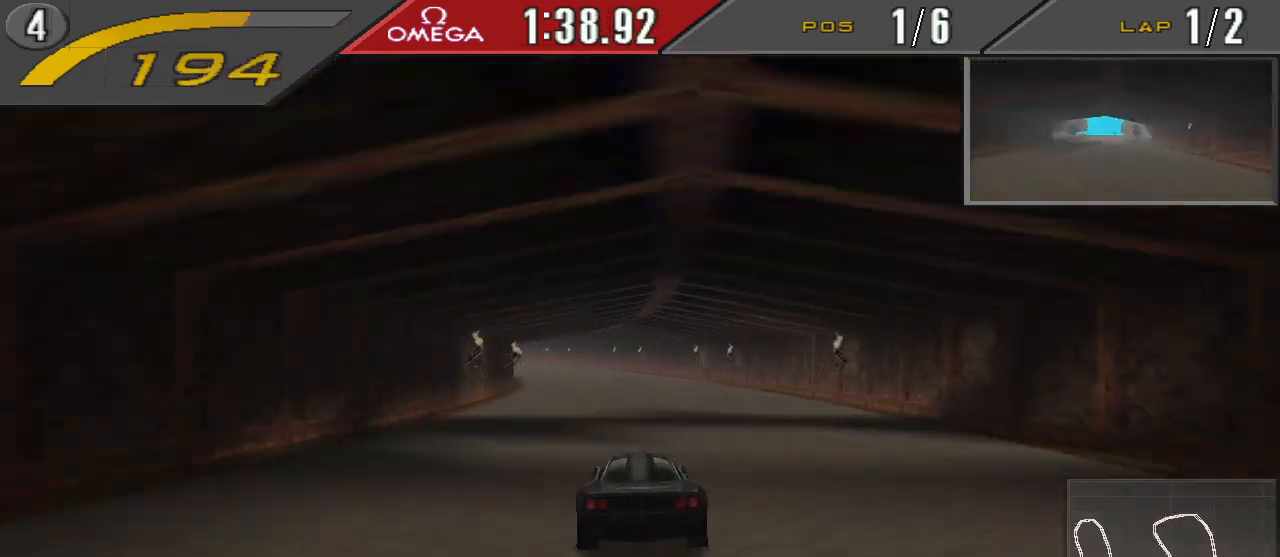
{"buttons": ["CROSS", "DPAD_LEFT"], "events": [[67, "DPAD_LEFT", "down"], [300, "DPAD_LEFT", "up"], [433, "DPAD_LEFT", "down"]]}
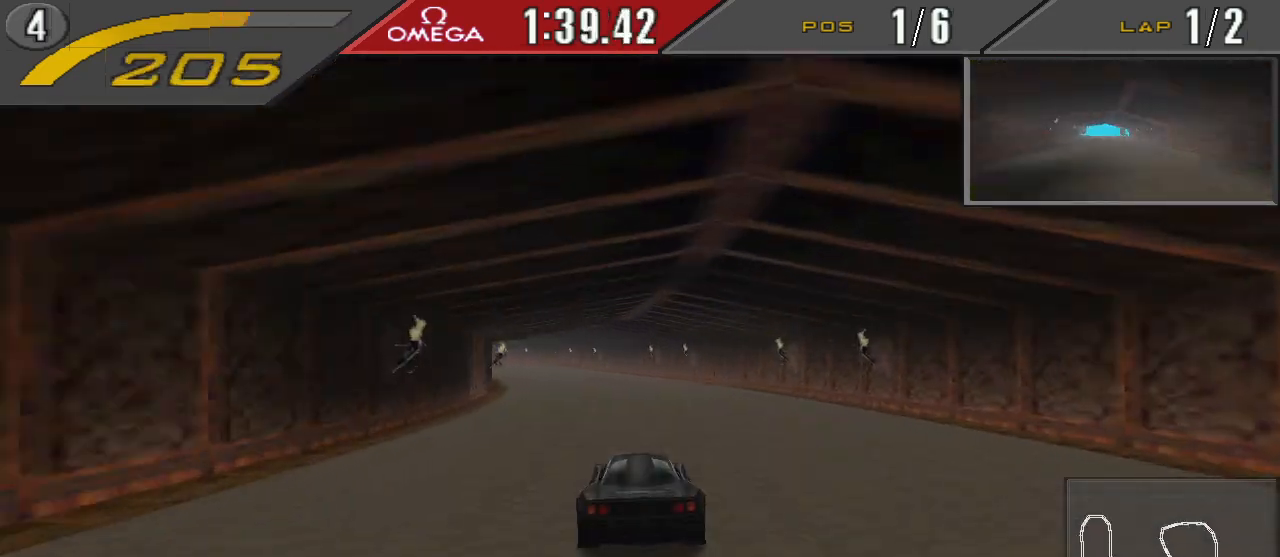
{"buttons": ["CROSS", "DPAD_LEFT"], "events": [[200, "DPAD_LEFT", "up"], [367, "DPAD_LEFT", "down"]]}
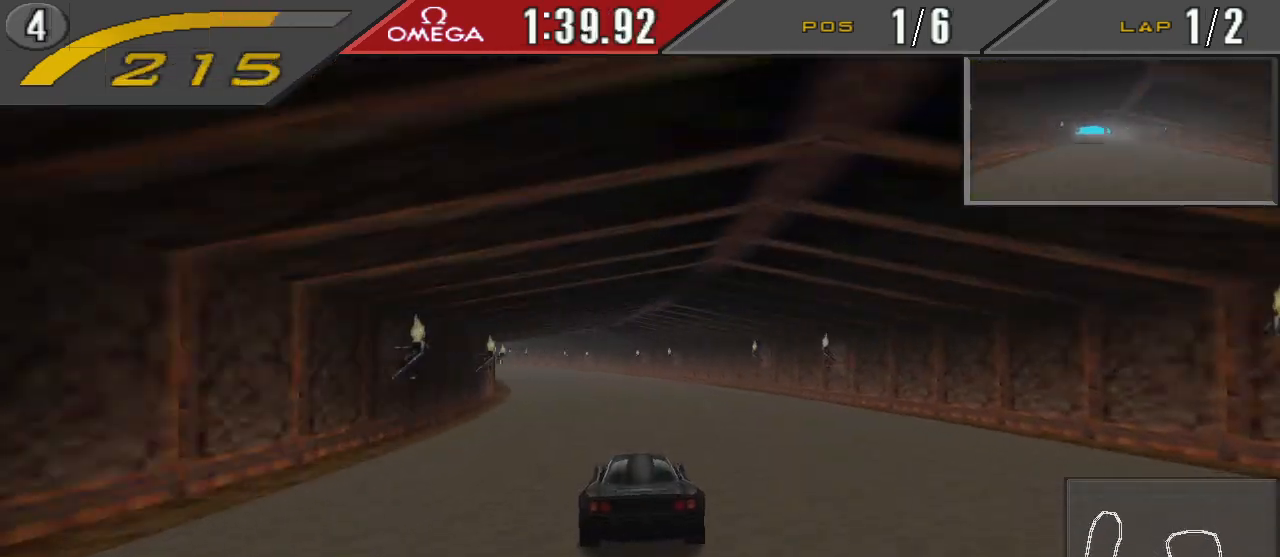
{"buttons": ["CROSS", "DPAD_LEFT"], "events": [[267, "DPAD_LEFT", "up"], [400, "DPAD_LEFT", "down"]]}
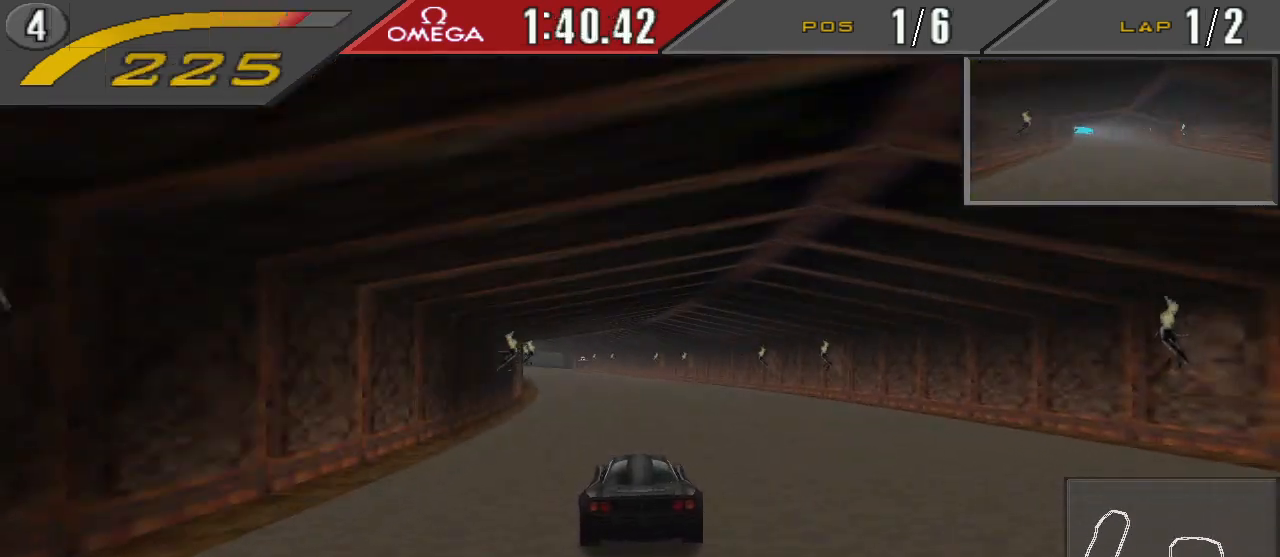
{"buttons": ["CROSS", "DPAD_LEFT"], "events": [[133, "DPAD_LEFT", "up"], [233, "R1", "down"], [267, "DPAD_LEFT", "down"], [333, "R1", "up"]]}
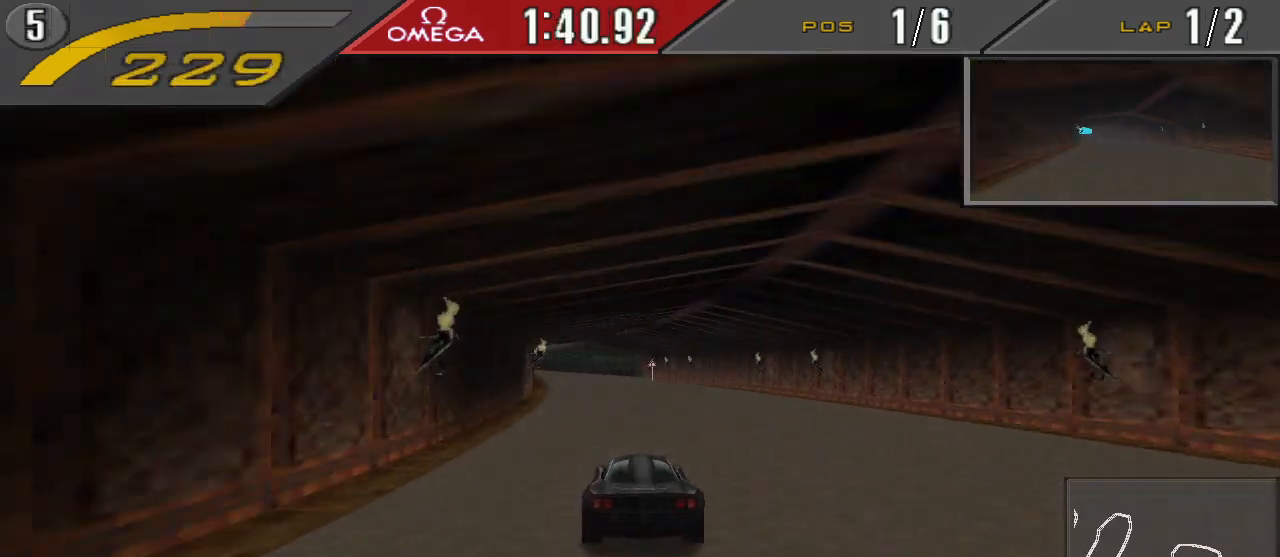
{"buttons": ["CROSS"], "events": [[67, "DPAD_LEFT", "up"], [233, "DPAD_LEFT", "down"], [500, "DPAD_LEFT", "up"]]}
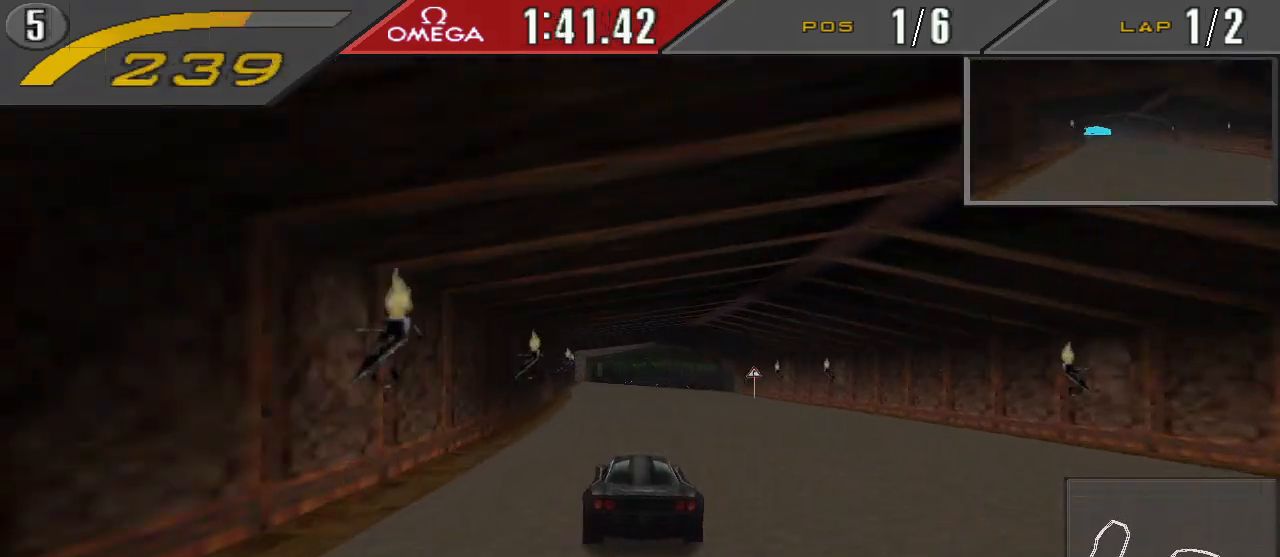
{"buttons": ["CROSS"], "events": [[100, "DPAD_LEFT", "down"], [233, "DPAD_LEFT", "up"]]}
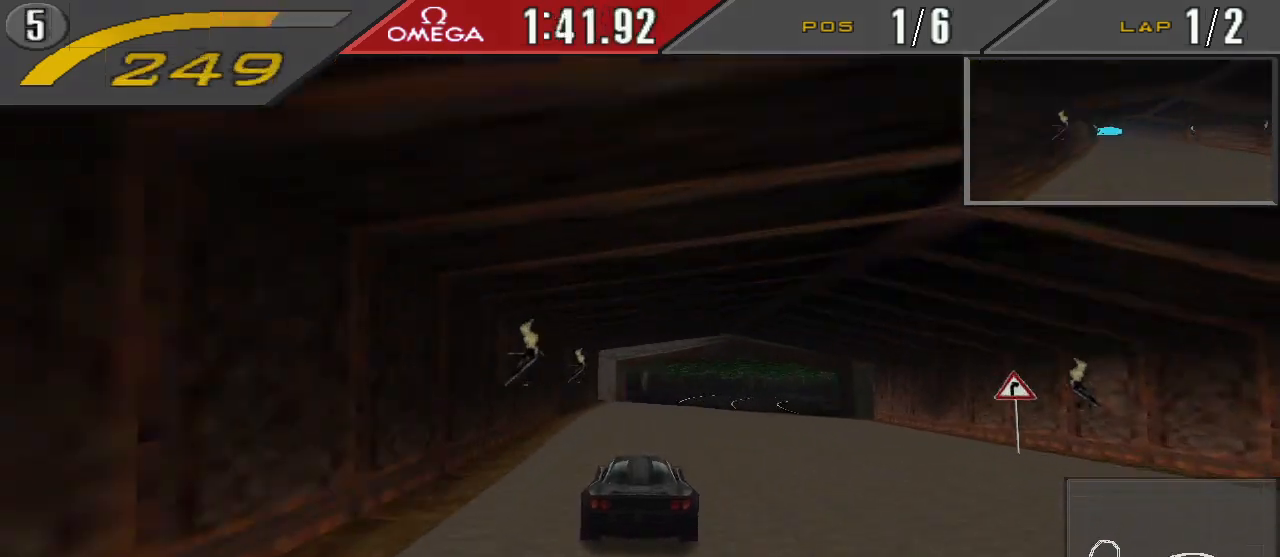
{"buttons": ["DPAD_RIGHT"], "events": [[33, "DPAD_RIGHT", "down"], [167, "CROSS", "up"]]}
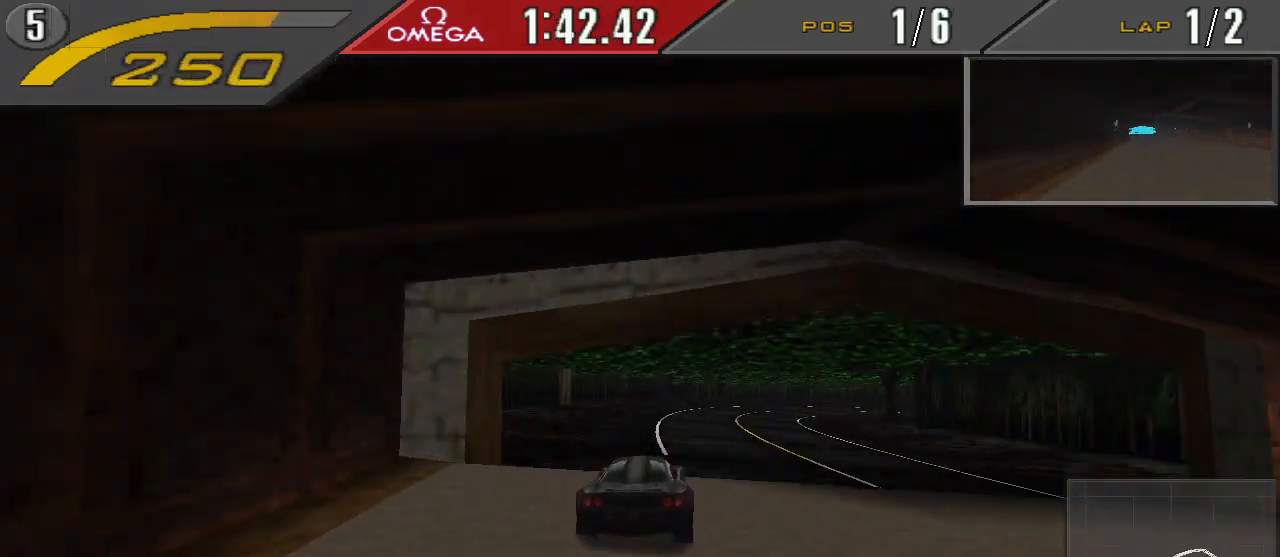
{"buttons": ["DPAD_RIGHT"], "events": []}
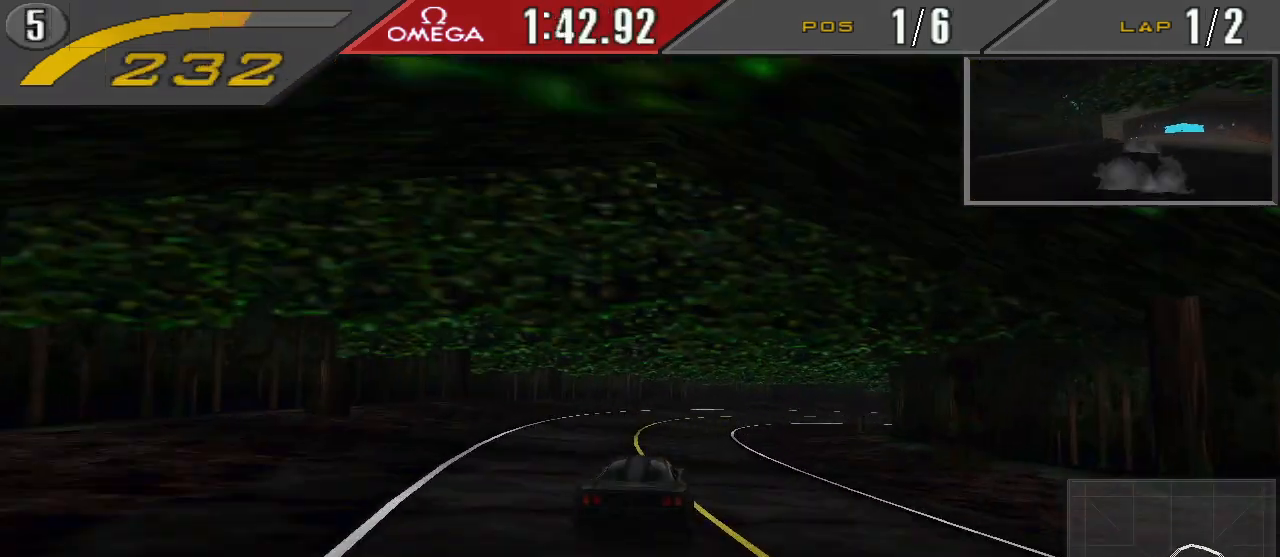
{"buttons": ["CROSS", "DPAD_RIGHT"], "events": [[33, "CROSS", "down"]]}
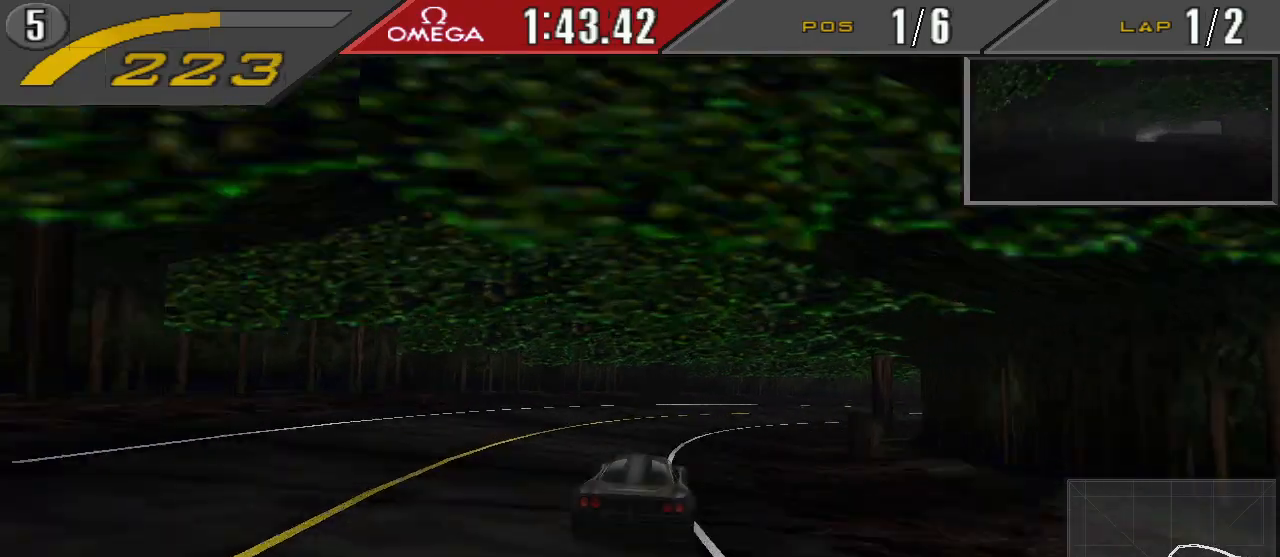
{"buttons": ["CROSS", "DPAD_RIGHT"], "events": []}
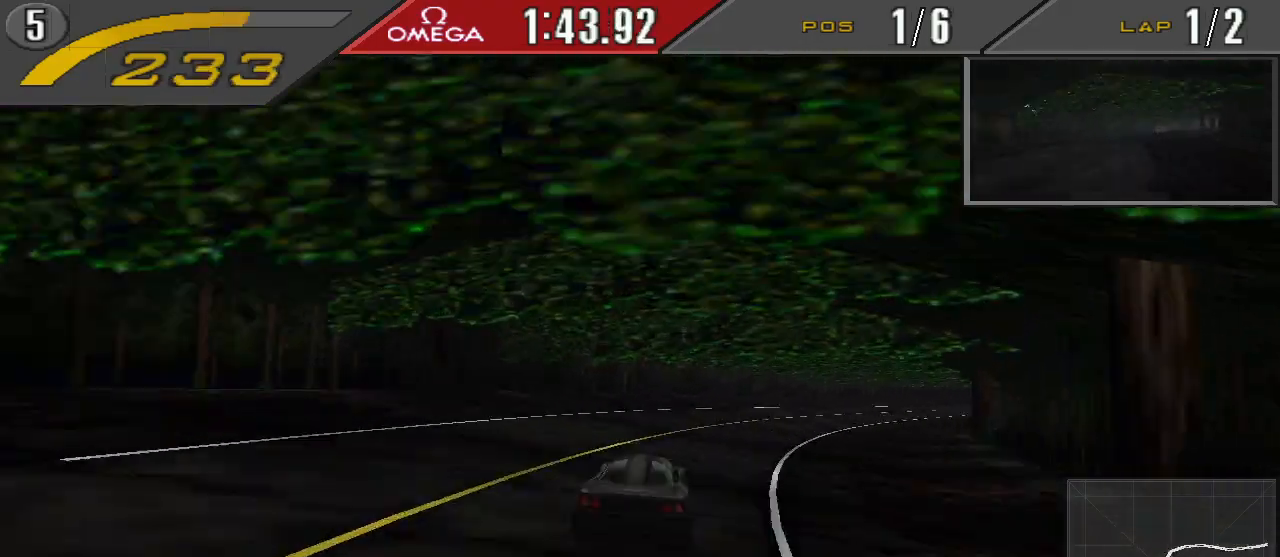
{"buttons": ["CROSS", "DPAD_RIGHT"], "events": []}
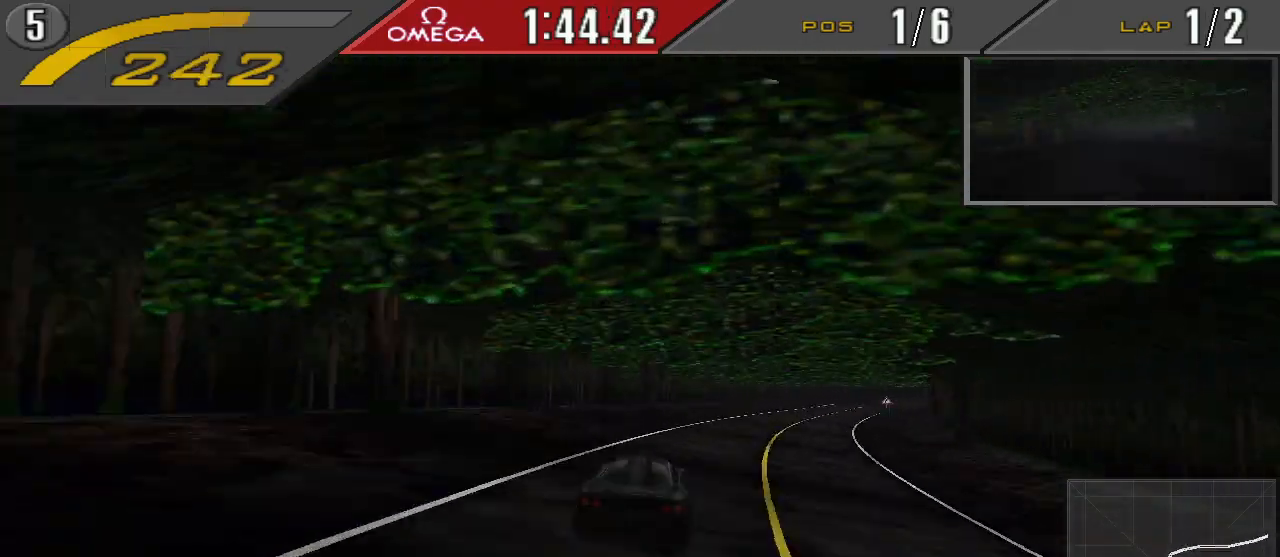
{"buttons": ["CROSS", "DPAD_RIGHT"], "events": [[100, "DPAD_RIGHT", "up"], [267, "DPAD_RIGHT", "down"]]}
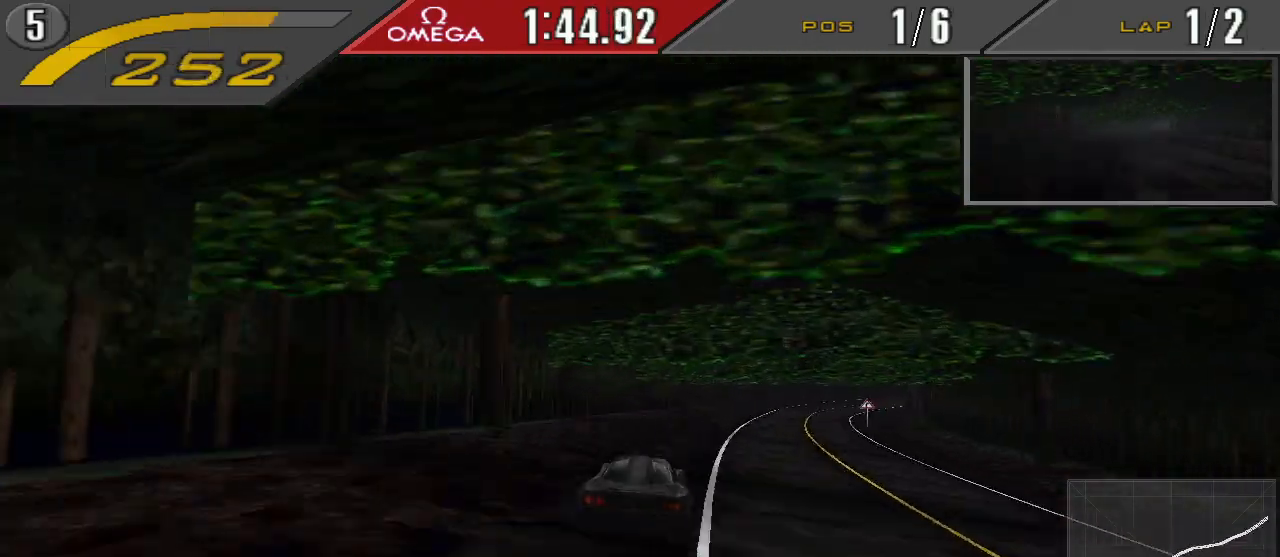
{"buttons": ["CROSS", "DPAD_RIGHT"], "events": [[133, "CROSS", "up"], [233, "CROSS", "down"], [400, "CROSS", "up"], [433, "CROSS", "down"]]}